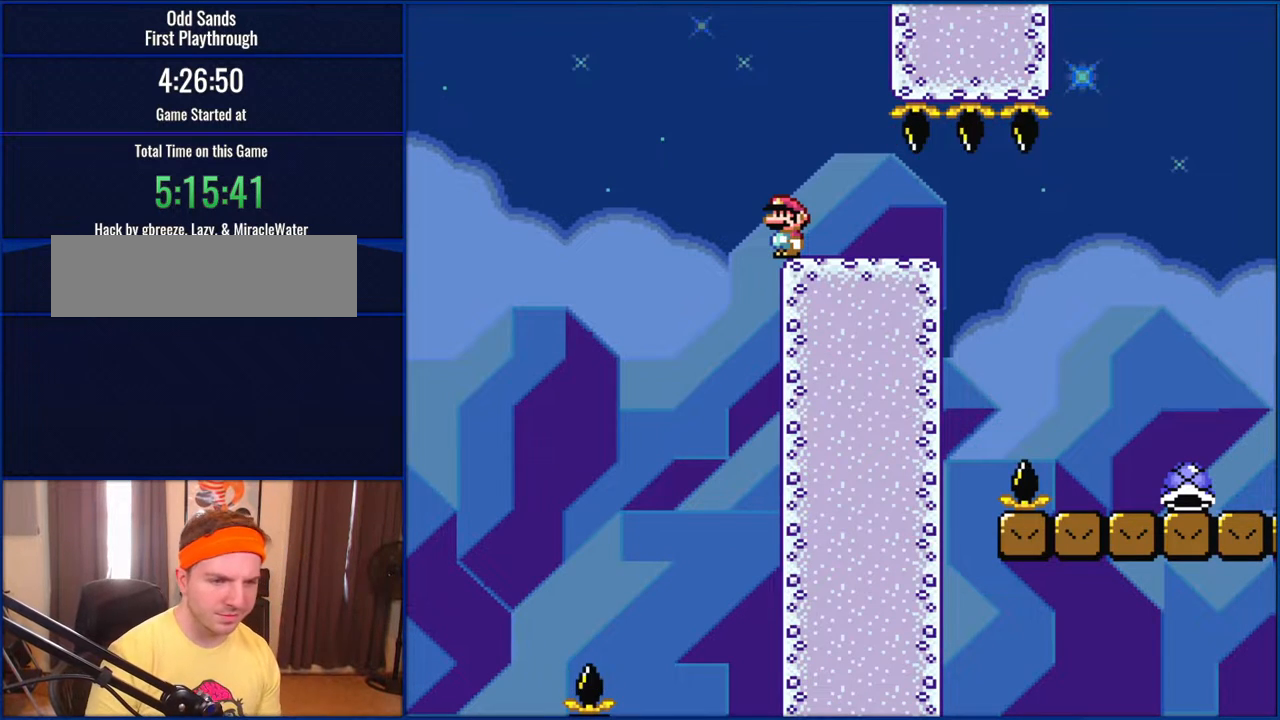
Gameplay with a controller (Nintendo layout); each line is a JSON object with the inputs held at the frame after it. "events" lists button and stick changes between this image and that frame as [ms after this image, input, new state], when the widget could be followed in between. Not read: L1 L3 R1 R3.
{"buttons": ["Y"], "events": [[483, "Y", "down"]]}
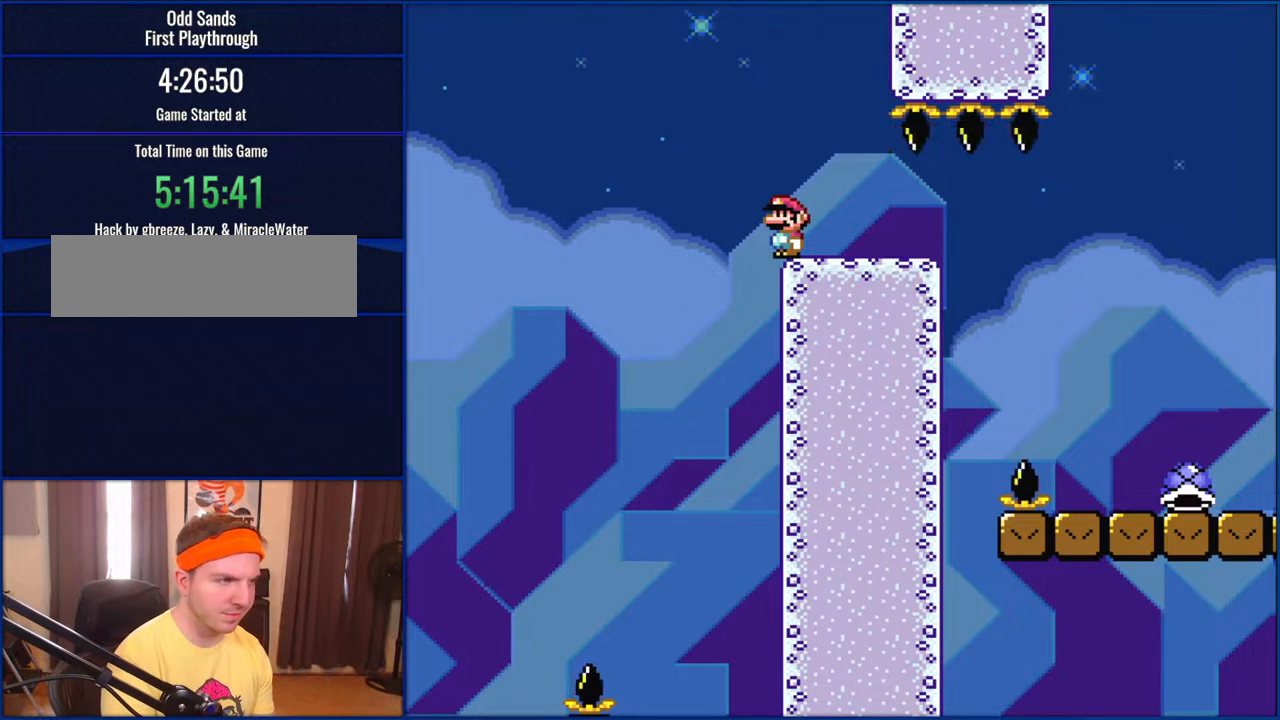
{"buttons": ["Y"], "events": []}
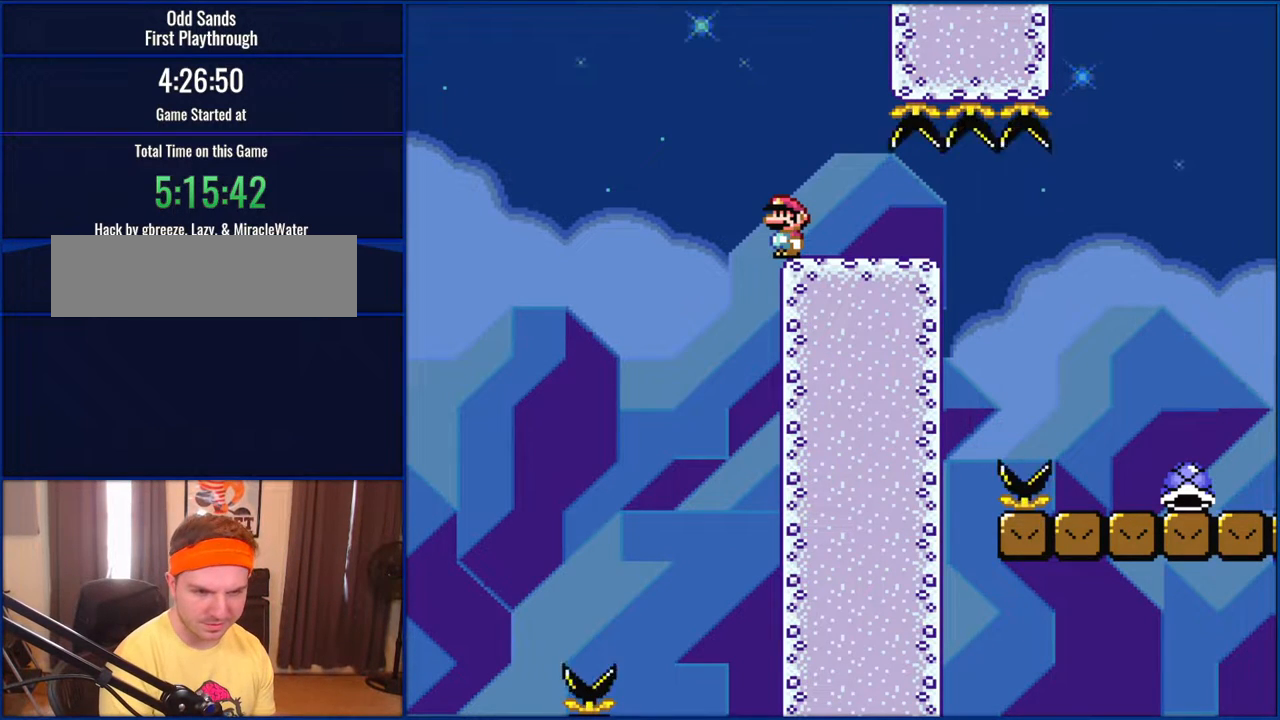
{"buttons": ["Y"], "events": []}
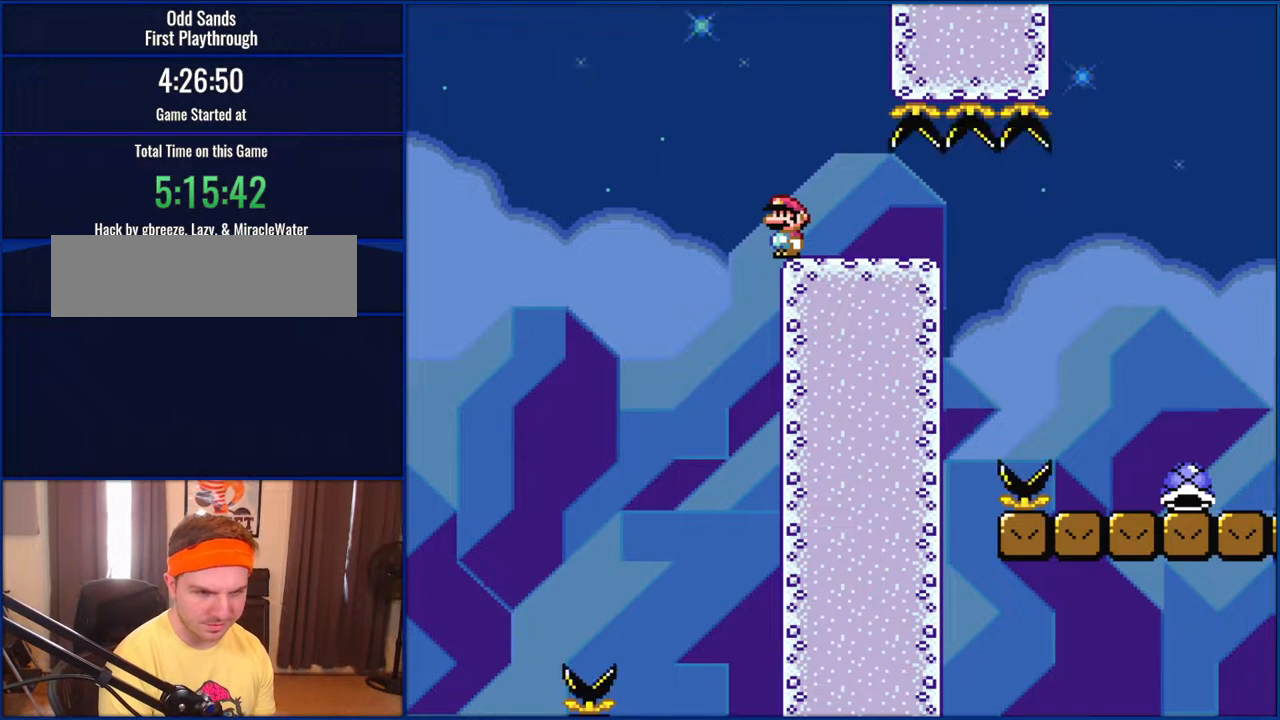
{"buttons": ["Y", "DPAD_RIGHT"], "events": [[317, "DPAD_RIGHT", "down"]]}
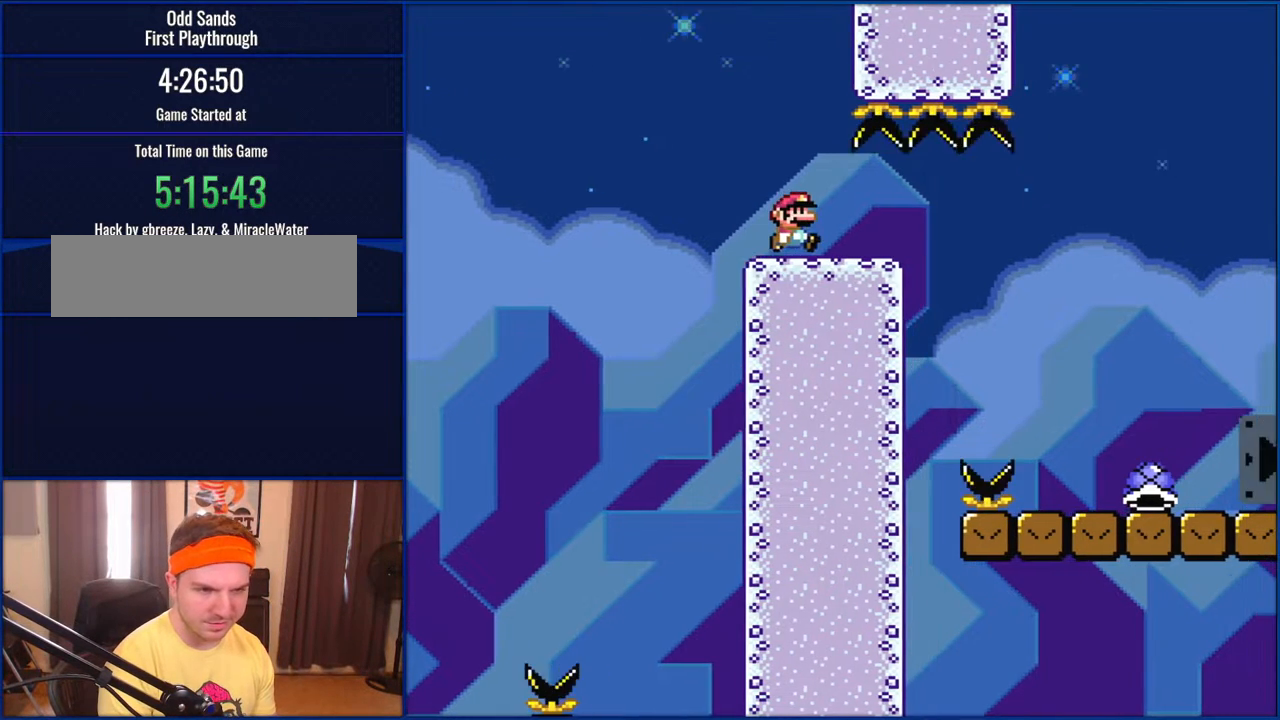
{"buttons": ["Y", "DPAD_RIGHT"], "events": []}
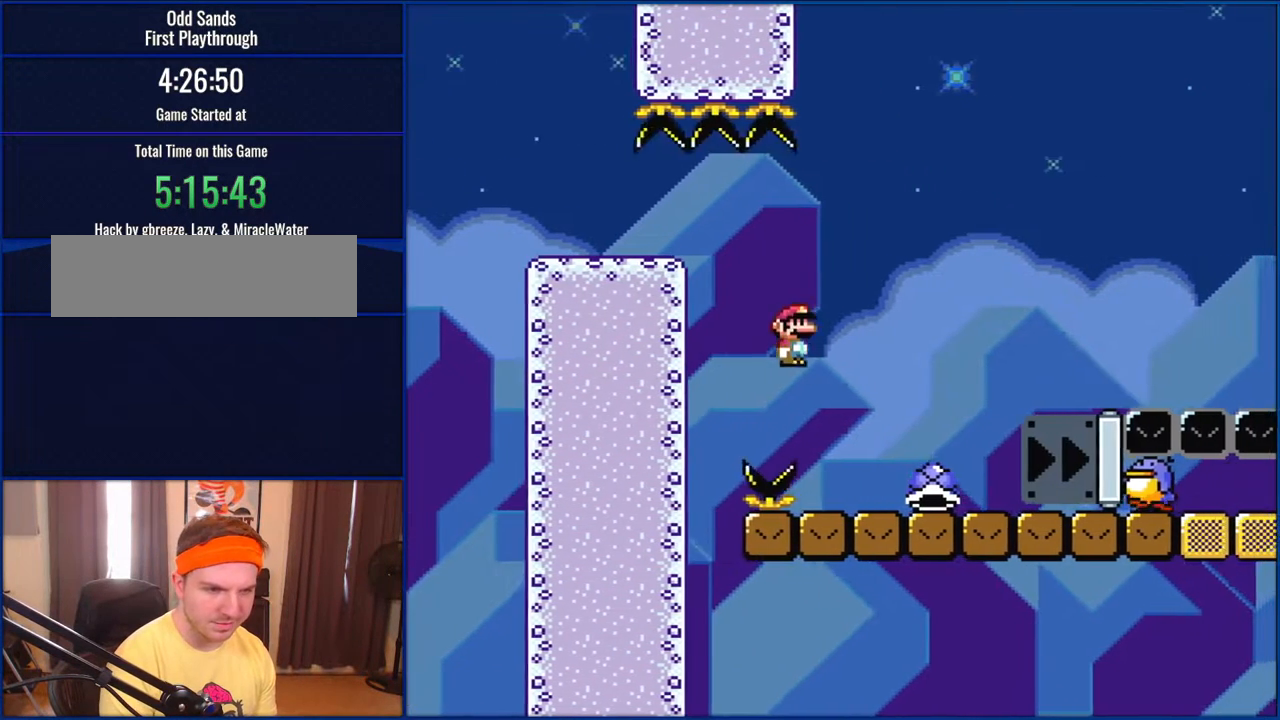
{"buttons": ["B", "Y", "DPAD_RIGHT"], "events": [[433, "B", "down"]]}
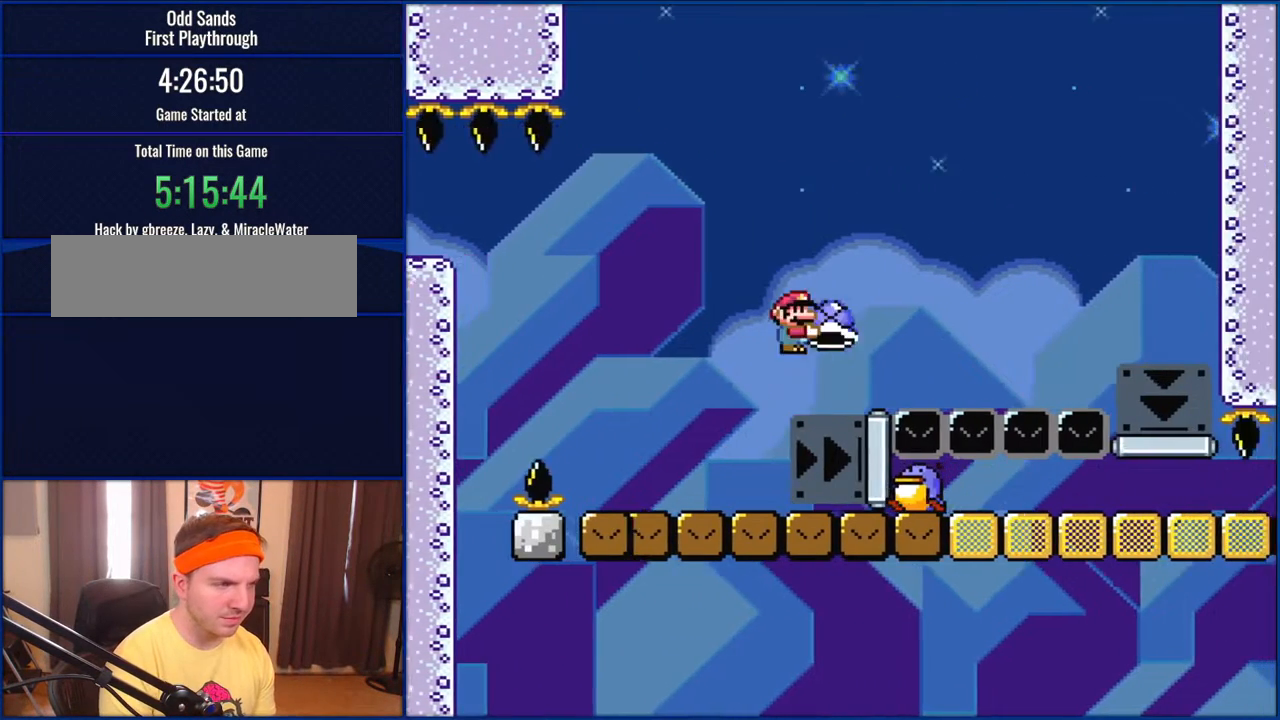
{"buttons": ["B", "Y", "DPAD_RIGHT"], "events": []}
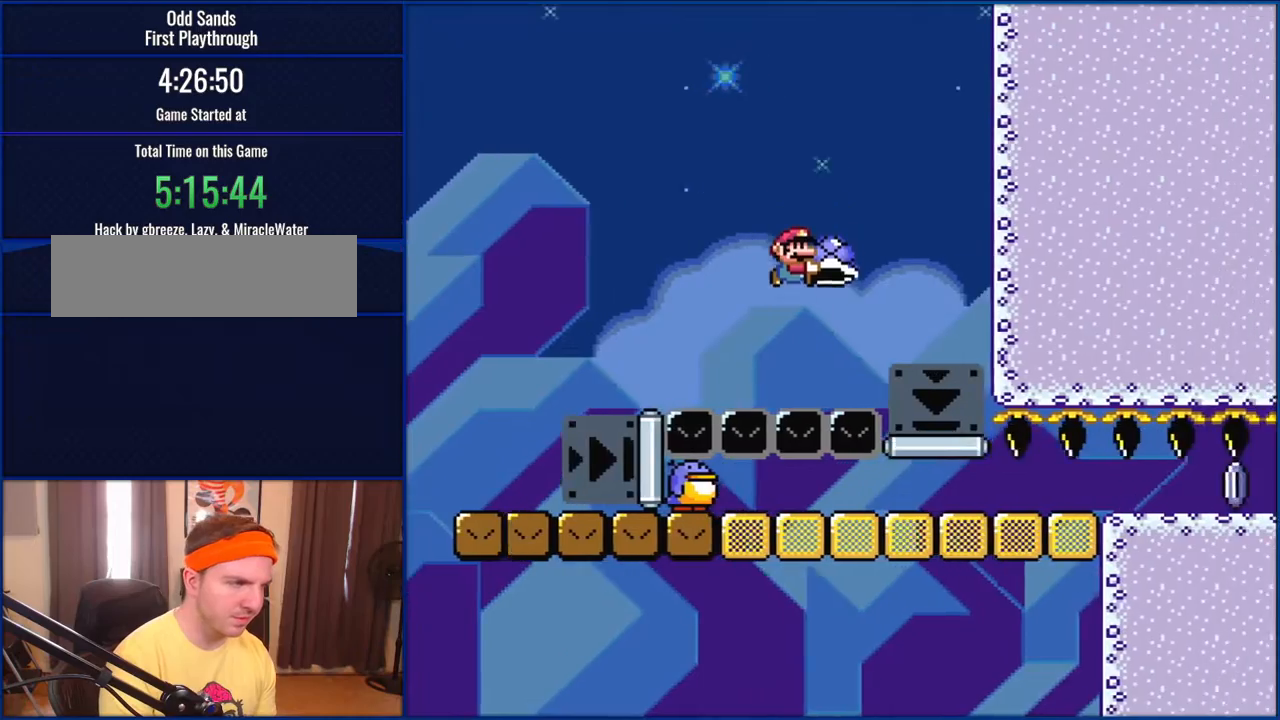
{"buttons": ["B", "Y", "DPAD_LEFT"], "events": [[283, "DPAD_RIGHT", "up"], [283, "DPAD_UP", "down"], [317, "DPAD_LEFT", "down"], [317, "DPAD_UP", "up"]]}
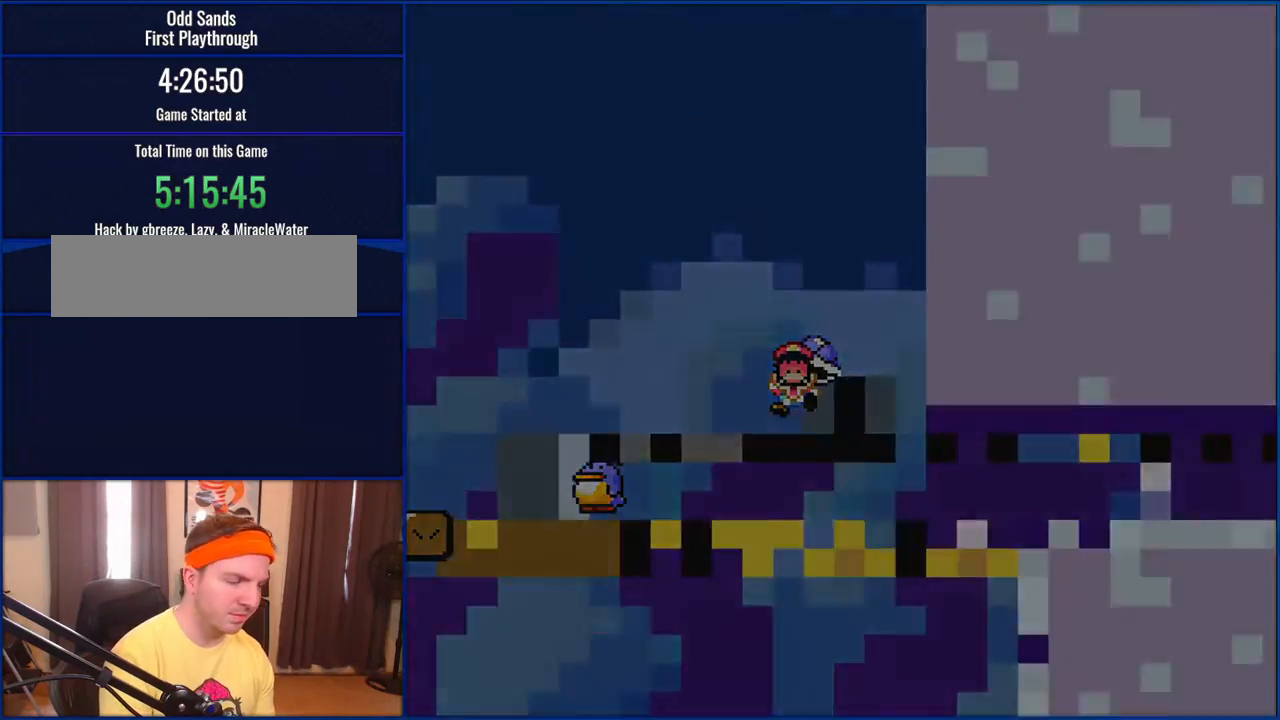
{"buttons": ["Y"], "events": [[117, "B", "up"], [117, "DPAD_LEFT", "up"]]}
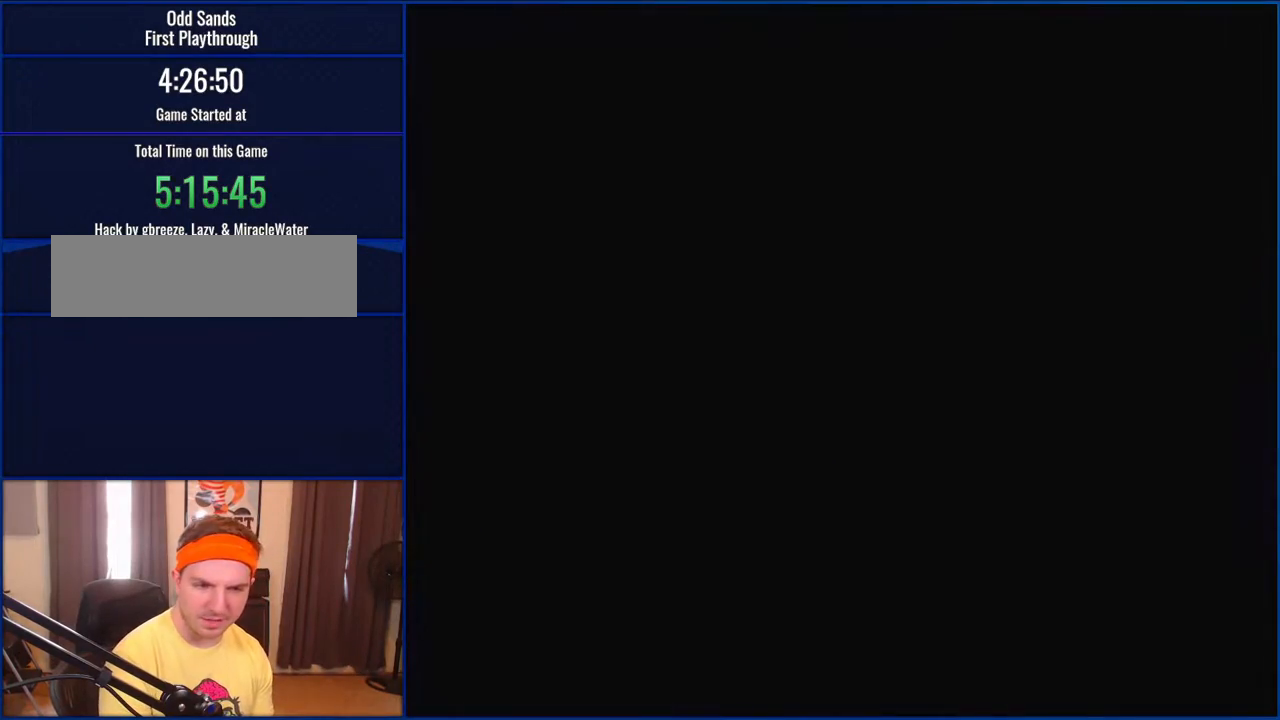
{"buttons": ["Y"], "events": []}
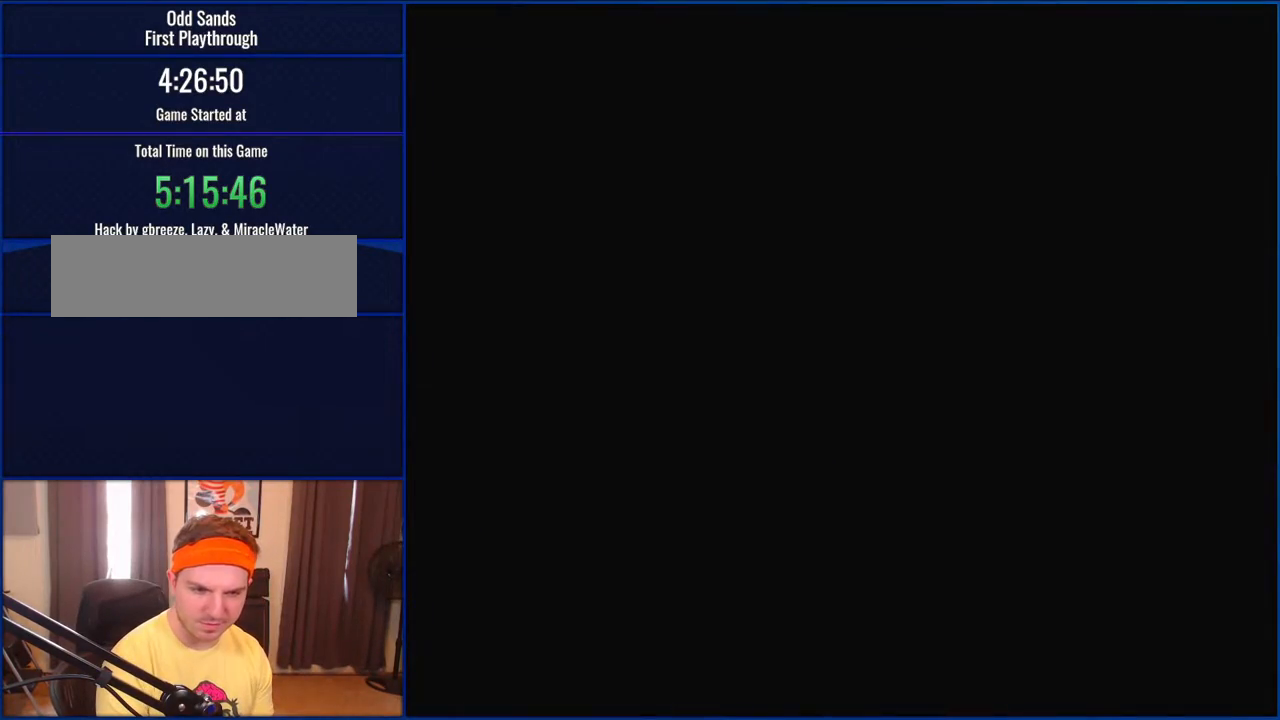
{"buttons": ["Y"], "events": [[250, "DPAD_LEFT", "down"], [283, "DPAD_LEFT", "up"]]}
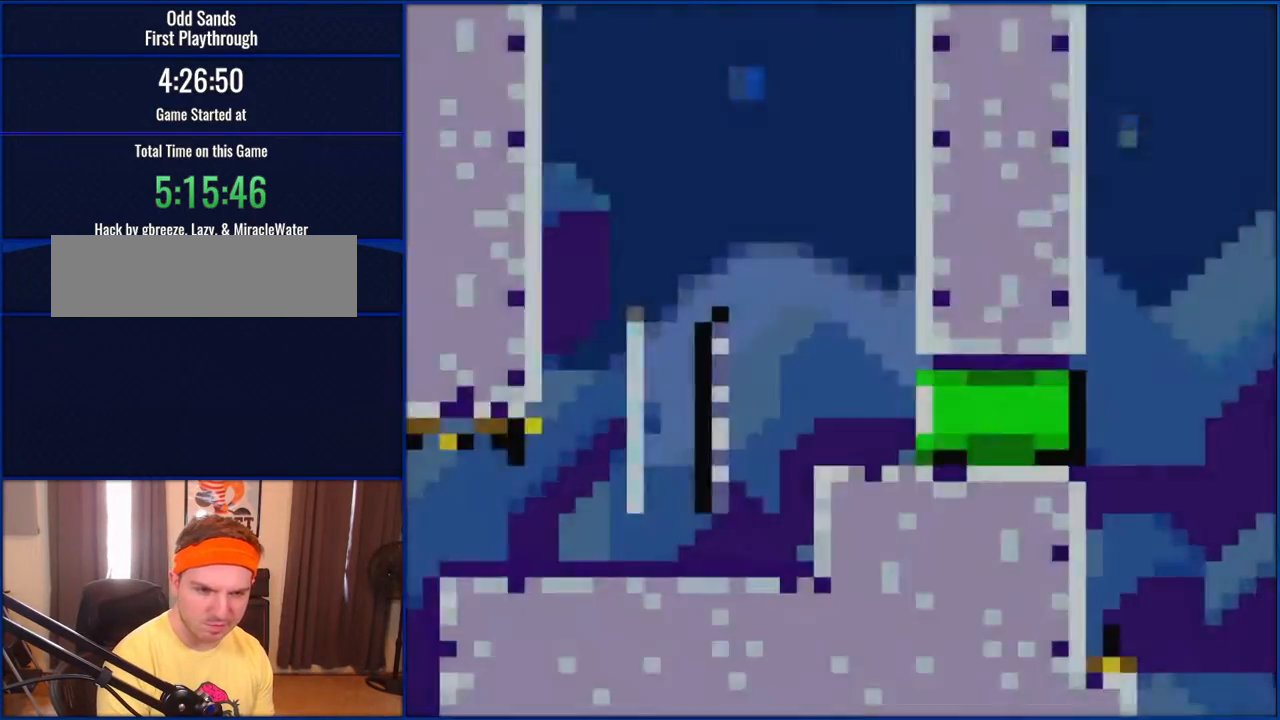
{"buttons": ["Y"], "events": []}
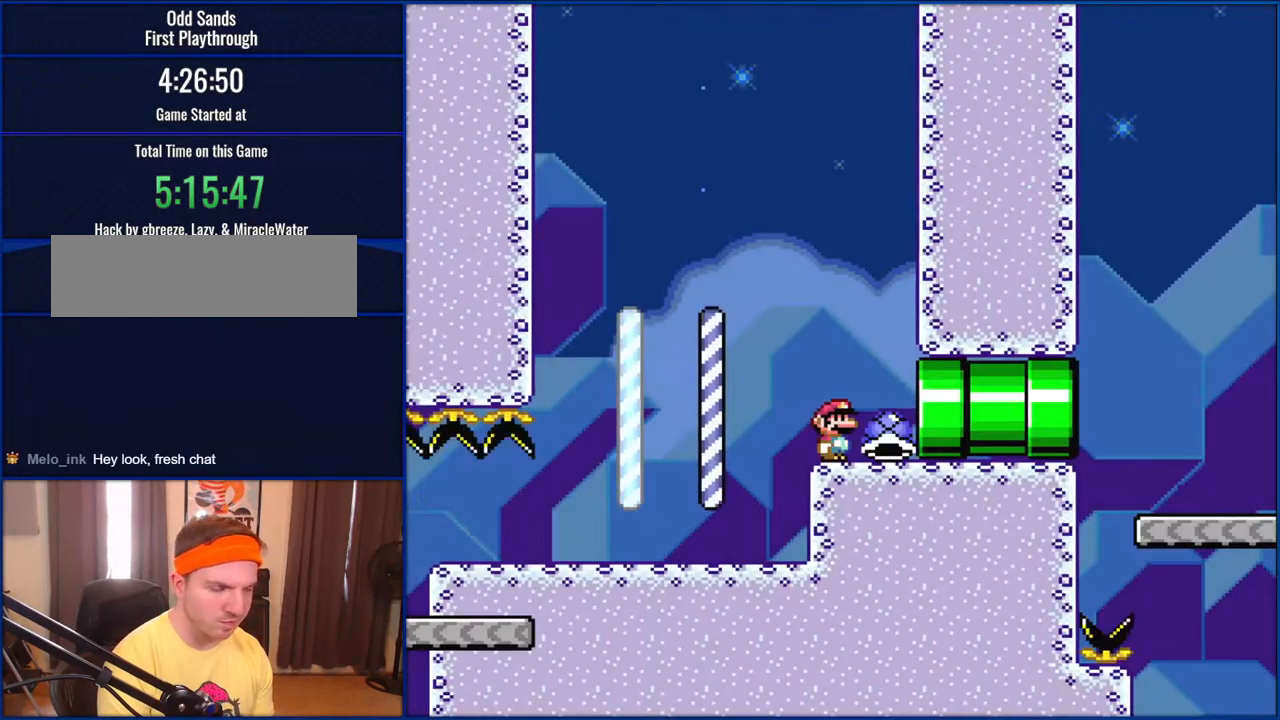
{"buttons": ["Y", "DPAD_RIGHT"], "events": [[150, "DPAD_RIGHT", "down"]]}
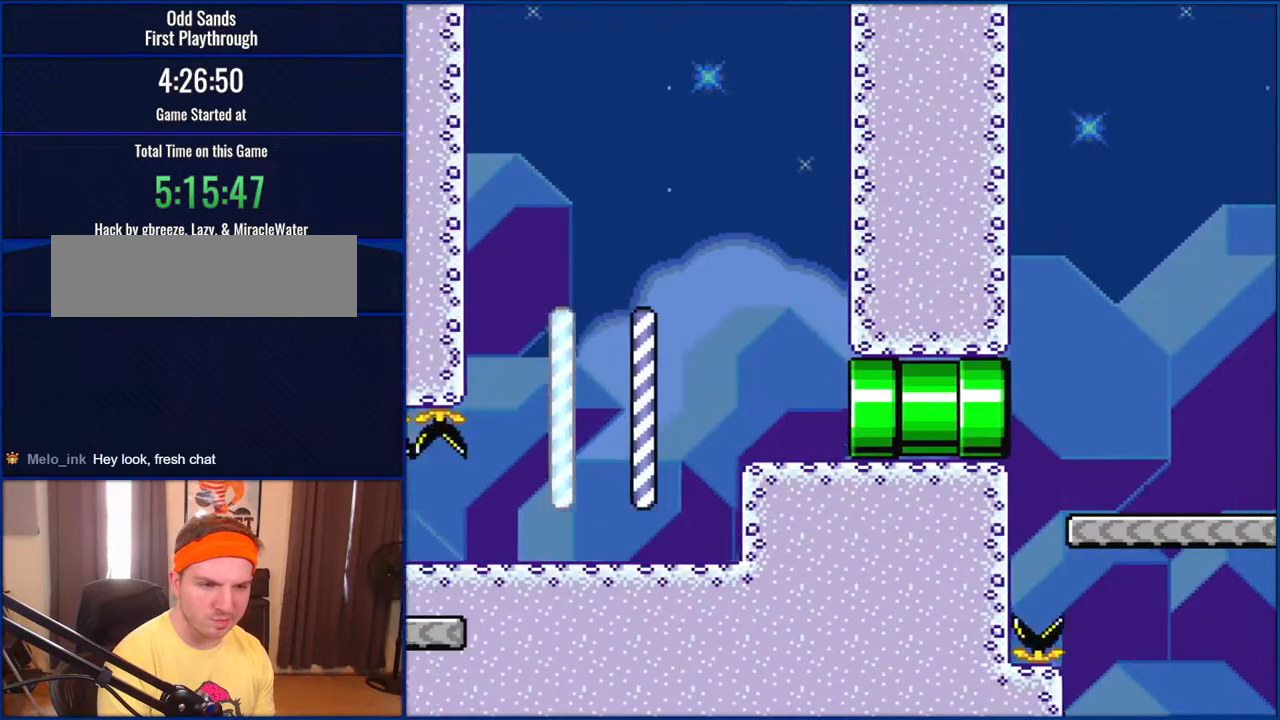
{"buttons": ["Y", "DPAD_RIGHT"], "events": []}
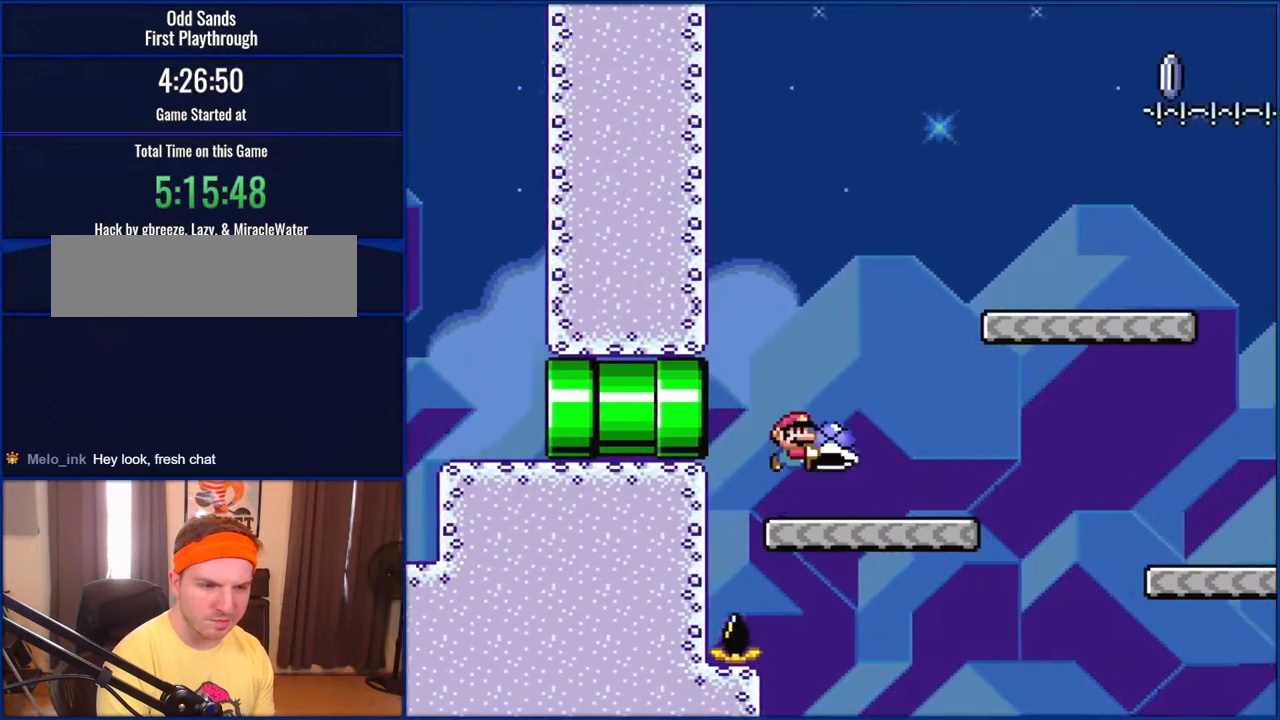
{"buttons": ["Y", "DPAD_RIGHT"], "events": [[50, "B", "down"], [383, "B", "up"]]}
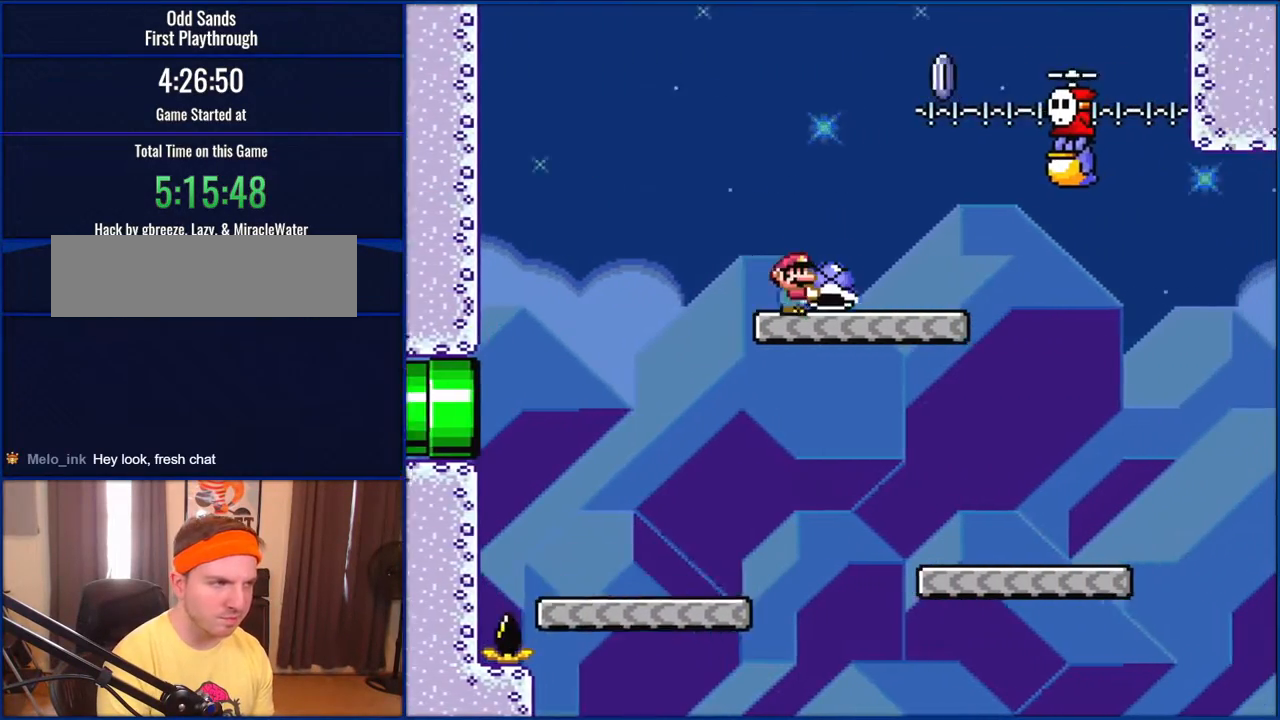
{"buttons": [], "events": [[83, "B", "down"], [117, "DPAD_LEFT", "down"], [117, "DPAD_RIGHT", "up"], [217, "DPAD_UP", "down"], [250, "DPAD_LEFT", "up"], [250, "DPAD_RIGHT", "down"], [283, "B", "up"], [283, "DPAD_UP", "up"], [350, "DPAD_RIGHT", "up"], [450, "Y", "up"]]}
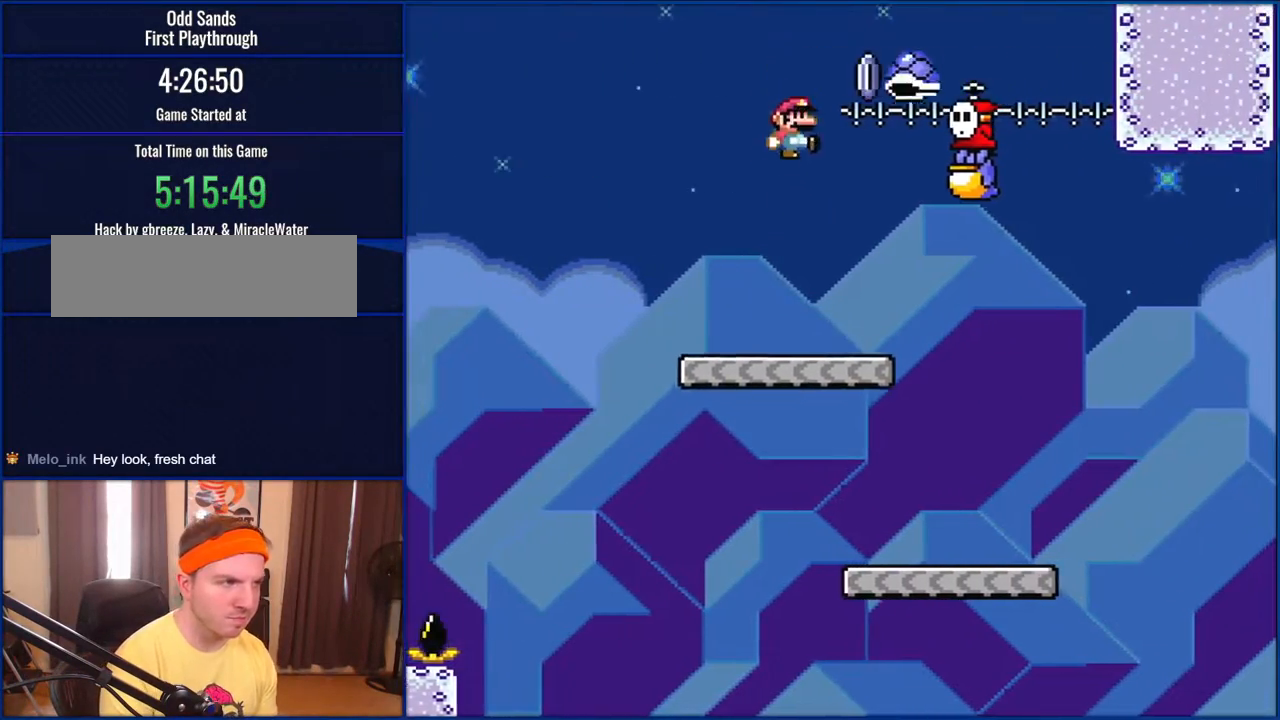
{"buttons": ["Y", "DPAD_RIGHT"], "events": [[83, "Y", "down"], [133, "DPAD_RIGHT", "down"]]}
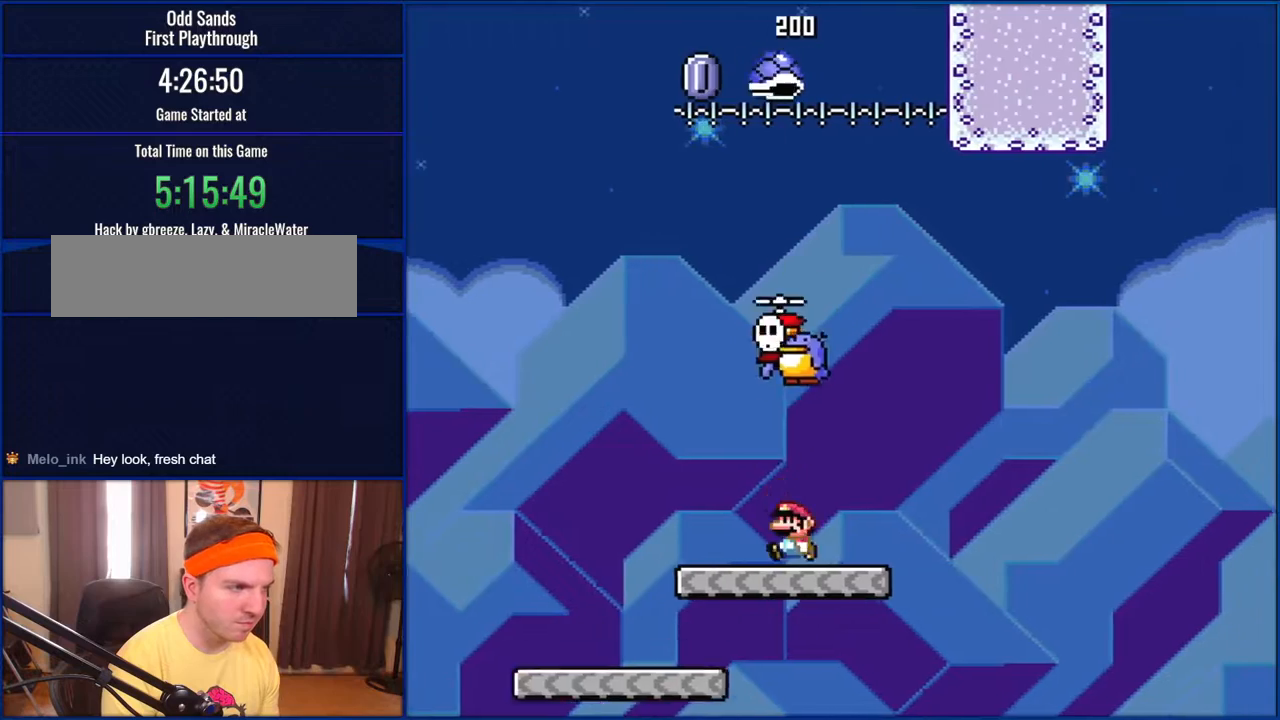
{"buttons": ["B", "Y"], "events": [[50, "DPAD_RIGHT", "up"], [83, "DPAD_LEFT", "down"], [150, "B", "down"], [150, "DPAD_LEFT", "up"]]}
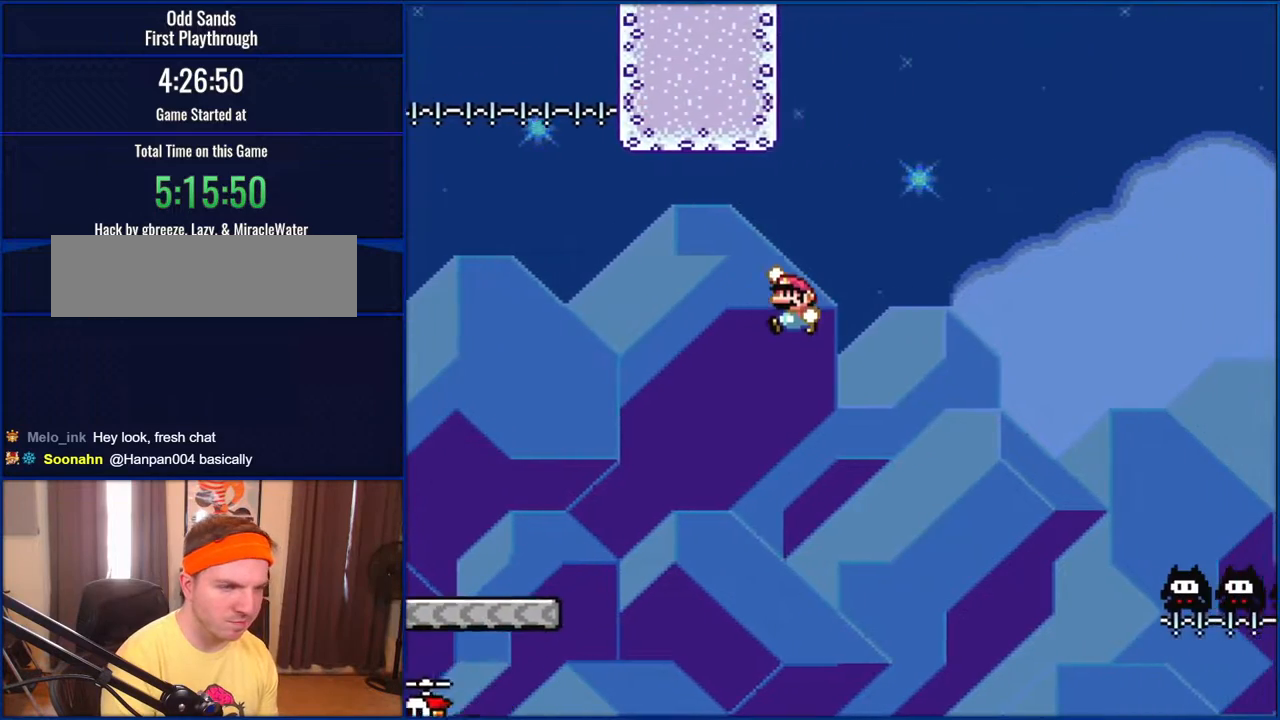
{"buttons": ["B", "Y"], "events": []}
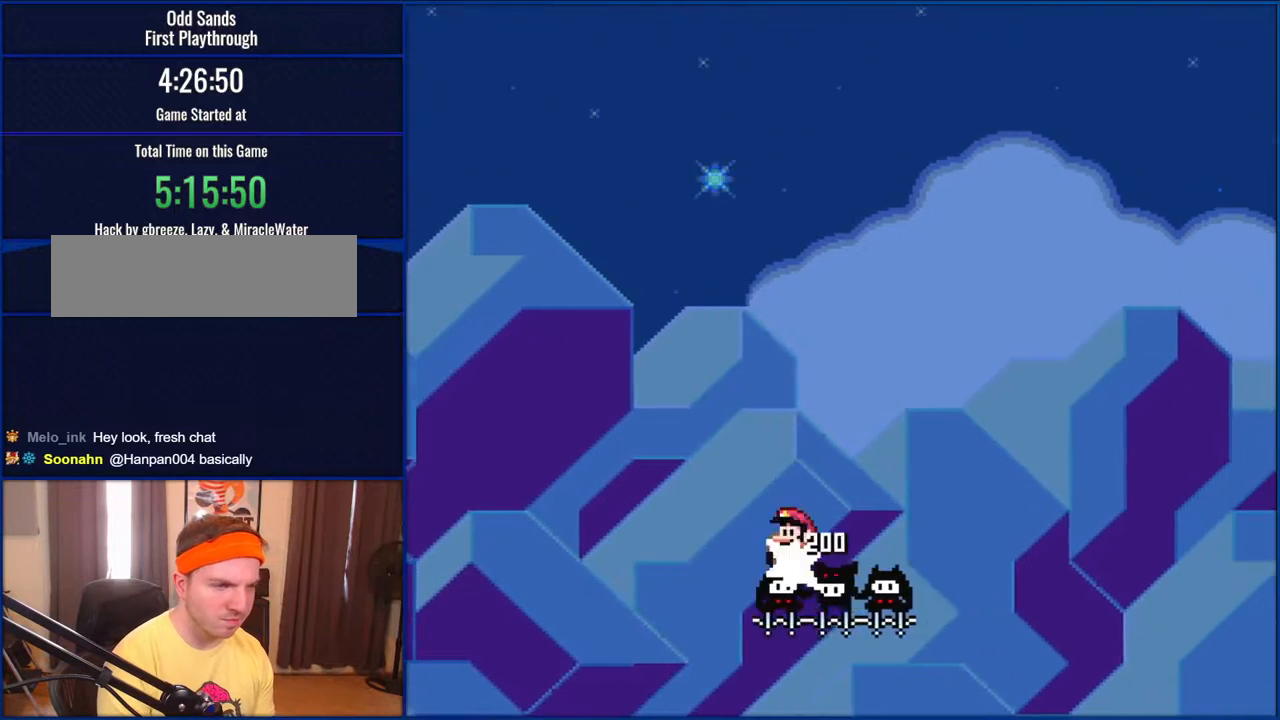
{"buttons": ["B", "Y"], "events": []}
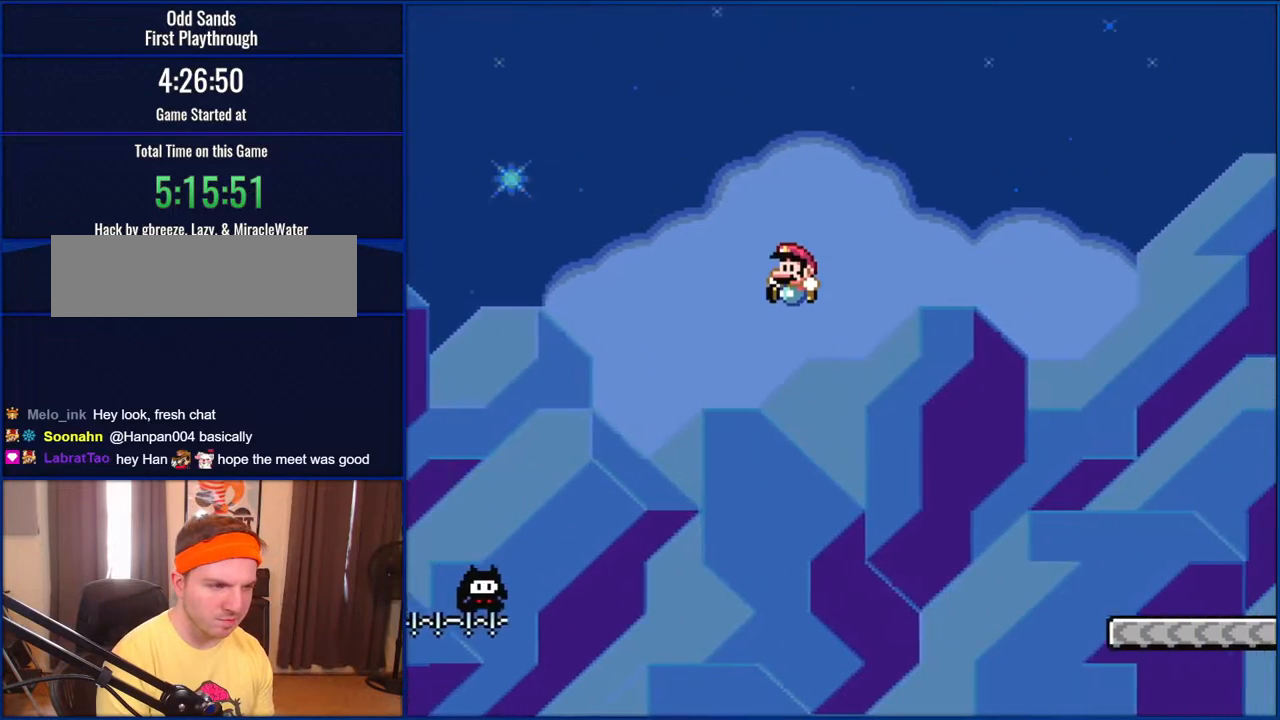
{"buttons": ["B", "Y", "DPAD_LEFT"], "events": [[450, "DPAD_LEFT", "down"]]}
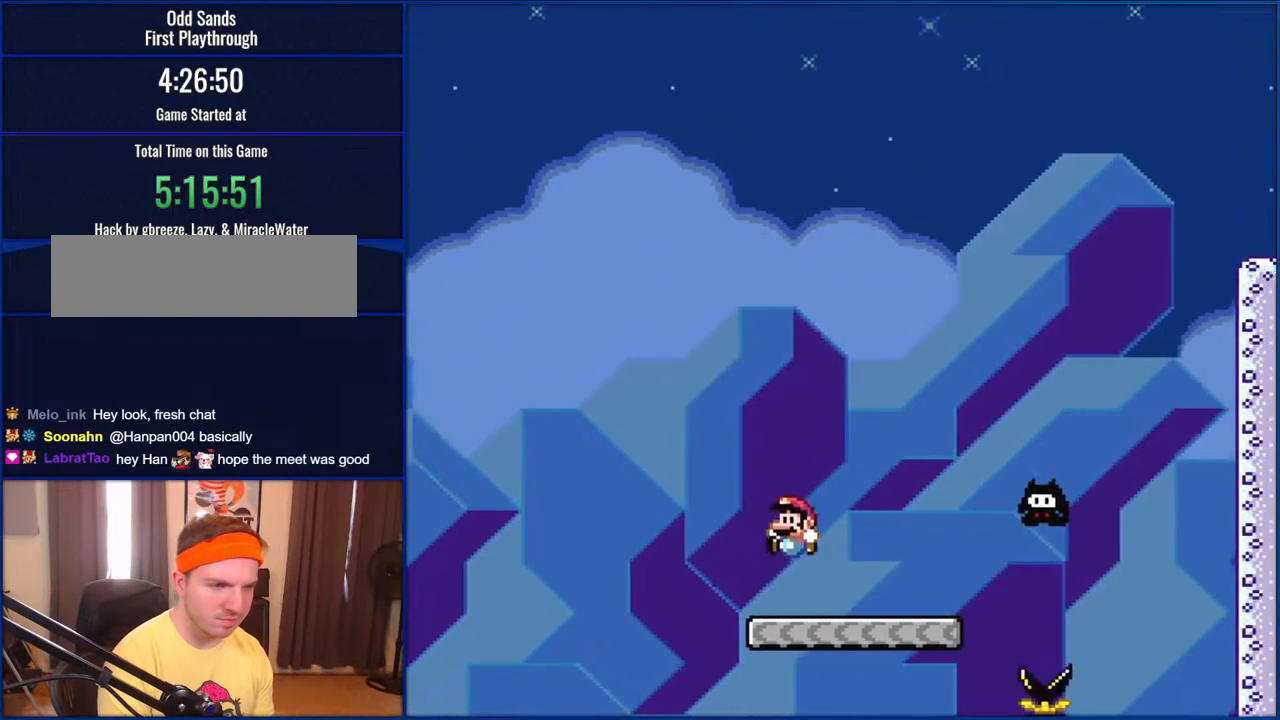
{"buttons": ["Y", "DPAD_RIGHT"], "events": [[217, "DPAD_LEFT", "up"], [350, "B", "up"], [417, "DPAD_RIGHT", "down"]]}
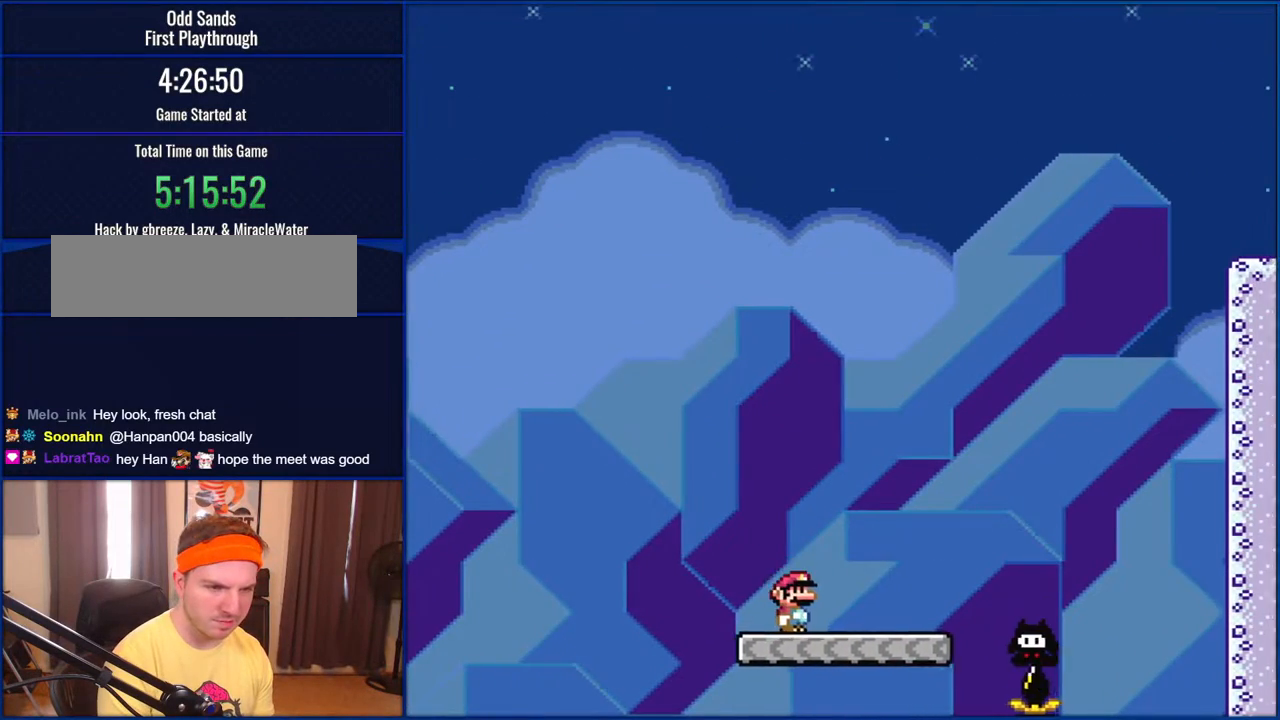
{"buttons": ["B", "Y"], "events": [[217, "B", "down"], [483, "DPAD_RIGHT", "up"]]}
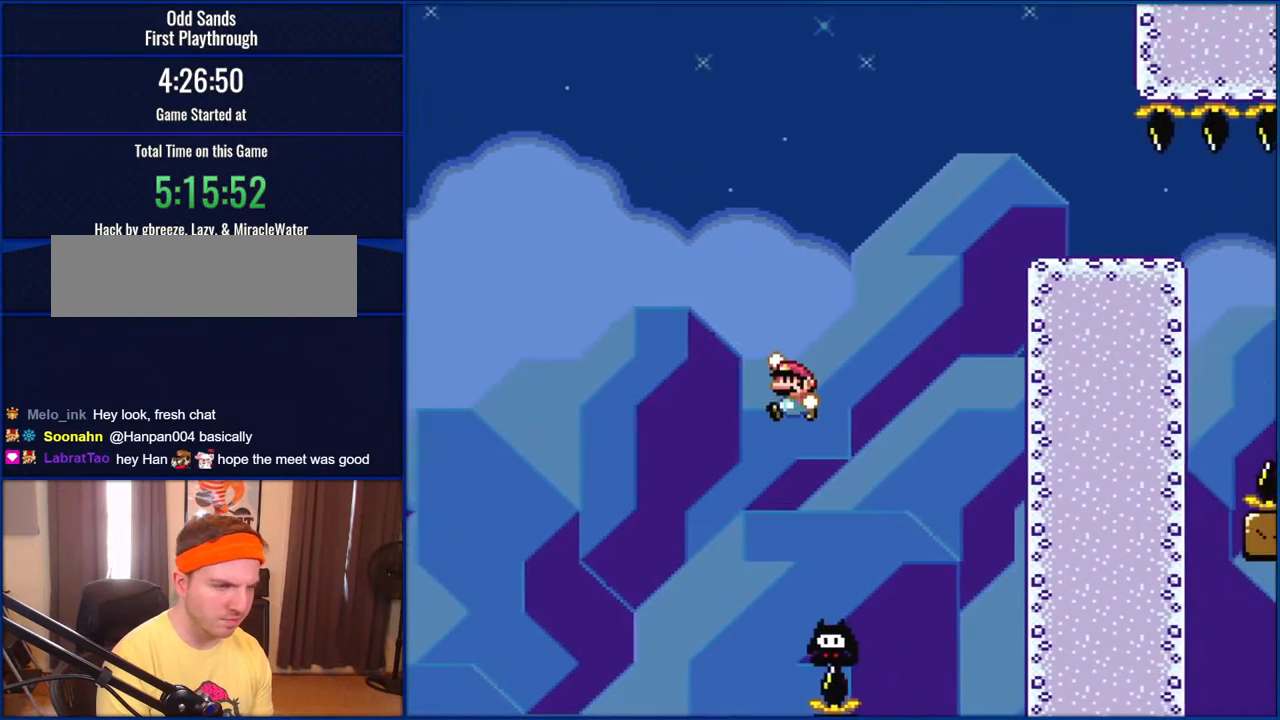
{"buttons": ["B", "Y", "DPAD_RIGHT"], "events": [[83, "DPAD_LEFT", "down"], [217, "DPAD_LEFT", "up"], [350, "DPAD_RIGHT", "down"]]}
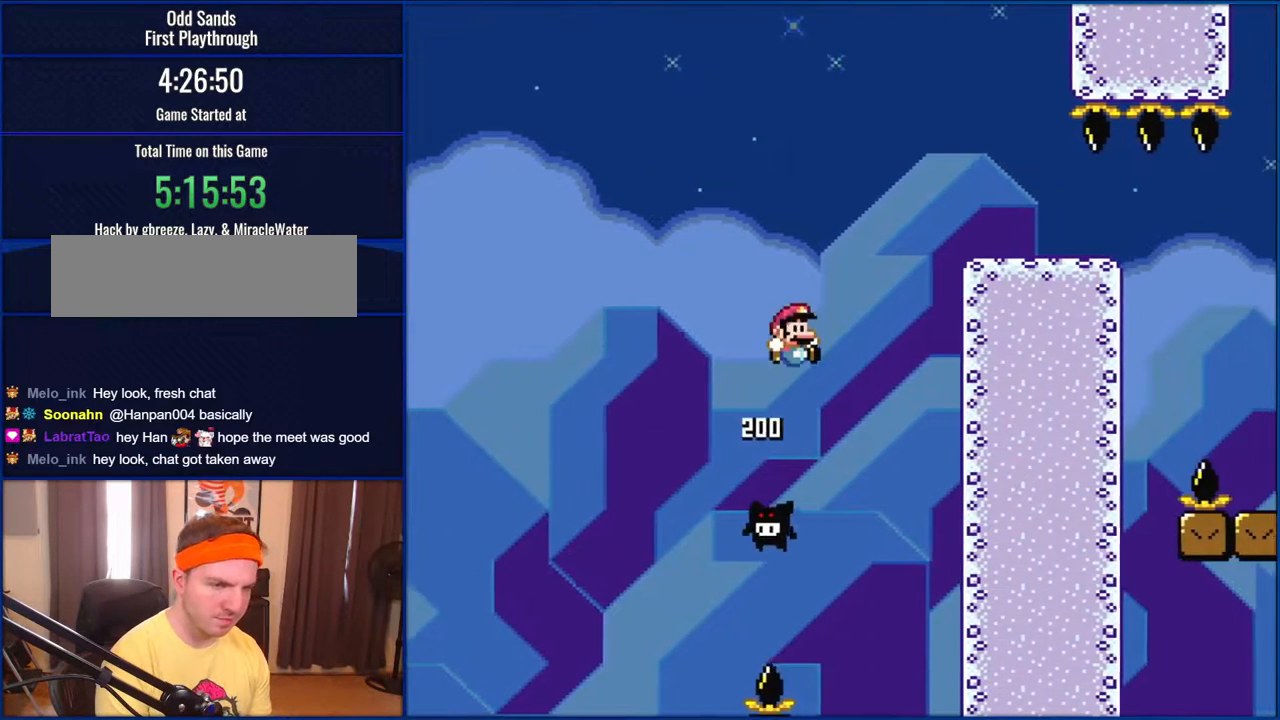
{"buttons": ["B", "Y", "DPAD_RIGHT"], "events": [[350, "B", "up"], [417, "B", "down"]]}
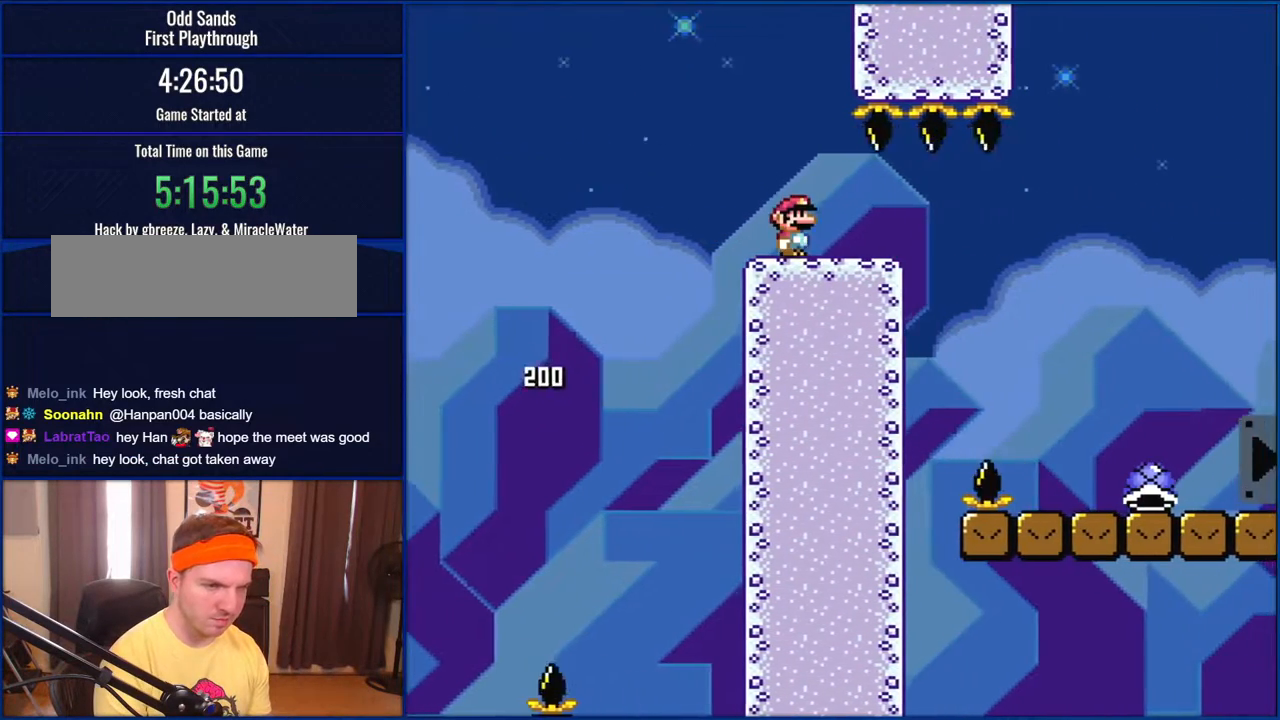
{"buttons": ["B", "Y", "DPAD_RIGHT"], "events": []}
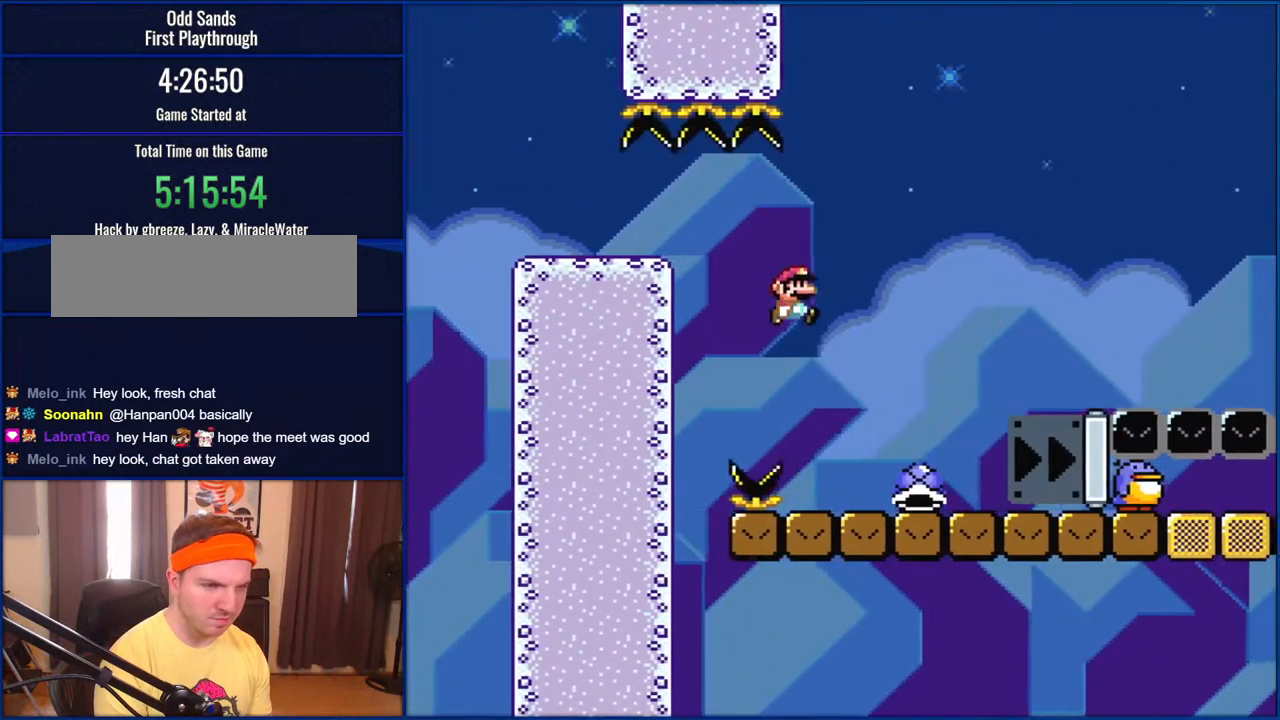
{"buttons": ["B", "Y", "DPAD_RIGHT"], "events": [[250, "B", "up"], [483, "B", "down"]]}
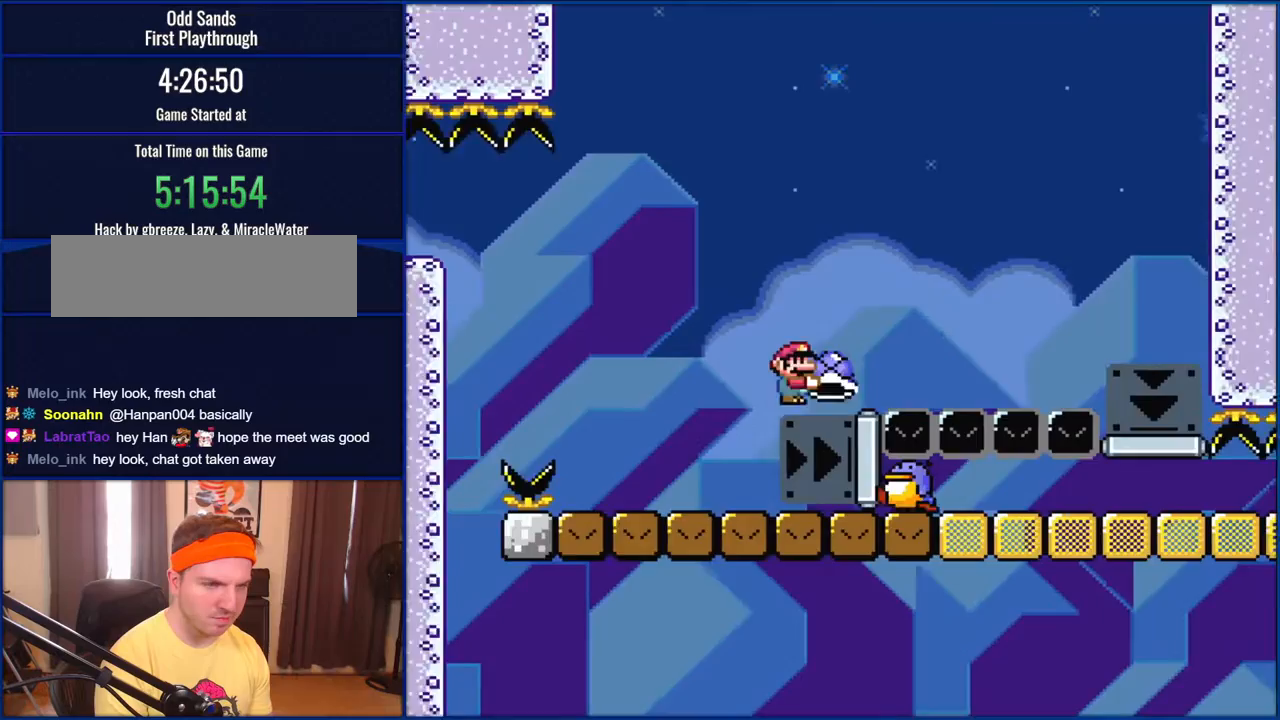
{"buttons": ["B", "Y", "DPAD_RIGHT"], "events": []}
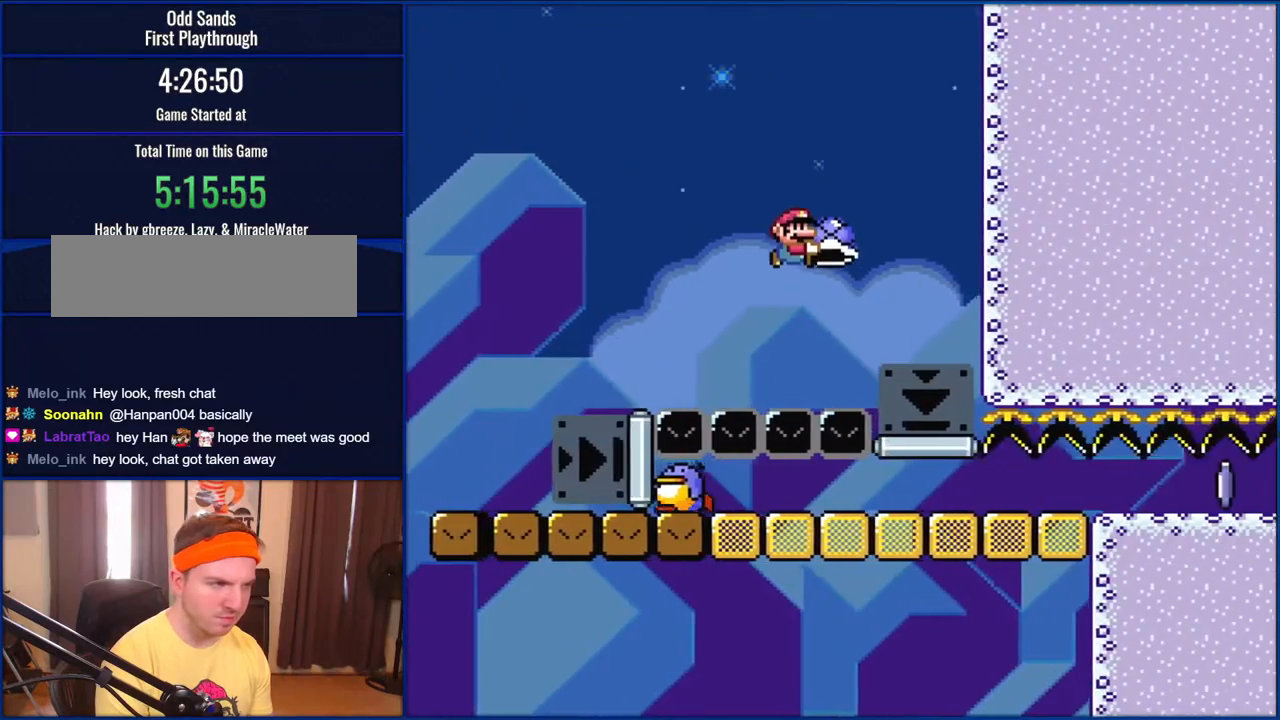
{"buttons": ["B", "Y", "DPAD_LEFT"], "events": [[150, "DPAD_RIGHT", "up"], [283, "DPAD_LEFT", "down"]]}
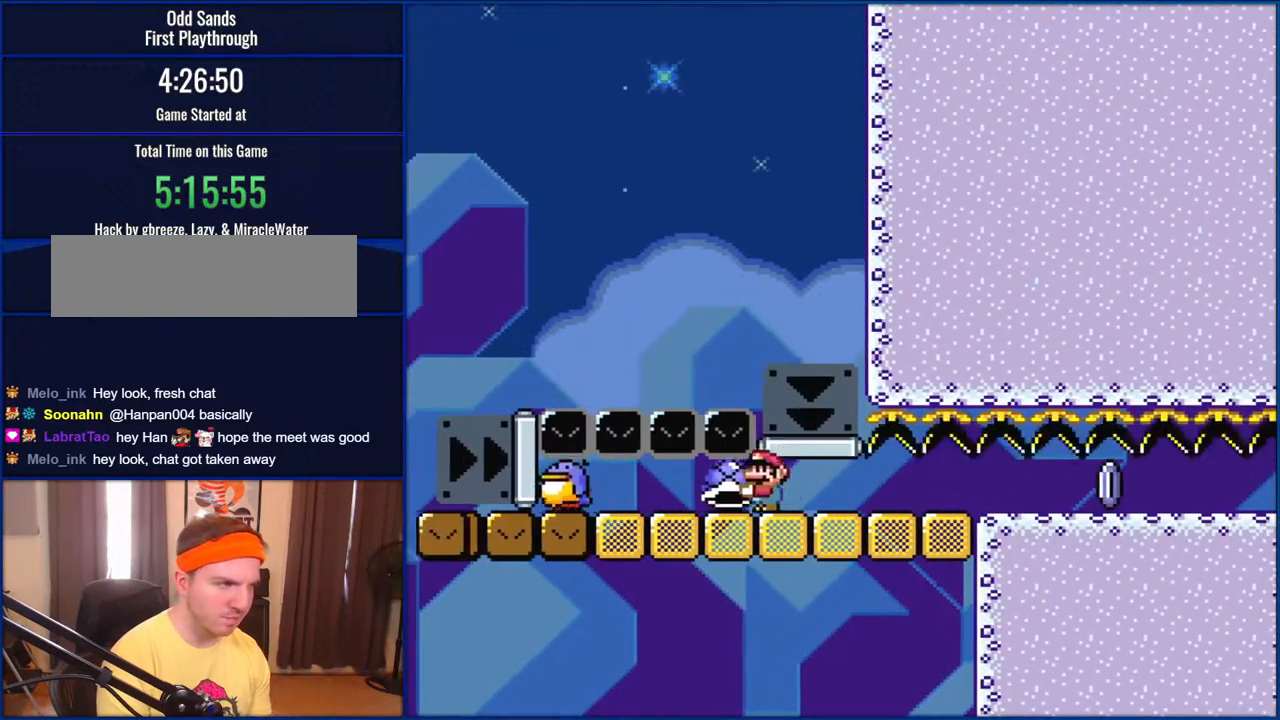
{"buttons": ["B", "Y"], "events": [[250, "DPAD_UP", "down"], [283, "DPAD_LEFT", "up"], [283, "DPAD_RIGHT", "down"], [283, "DPAD_UP", "up"], [350, "DPAD_RIGHT", "up"]]}